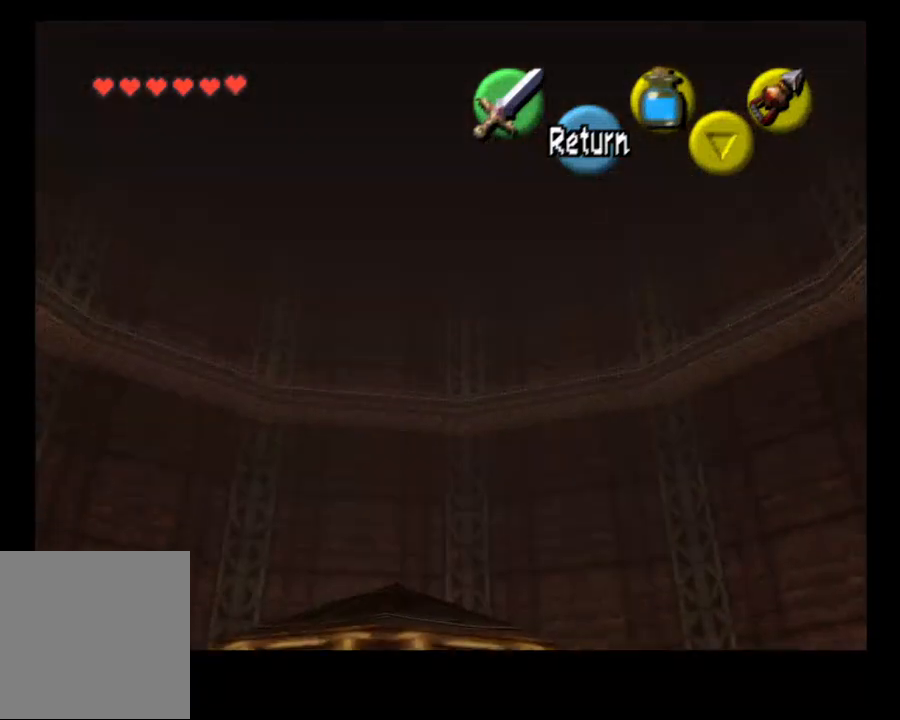
Gameplay with a controller (PlayStation layout); each line is a JSON object with the inputs held at the frame after it. "events" lists button and stick changes between this image and that frame as [ms after this image, input, new state], when the widget could be followed in between. Not read: L1.
{"buttons": [], "left_stick": "down-right", "right_stick": "center", "events": [[367, "left_stick", "down-right"]]}
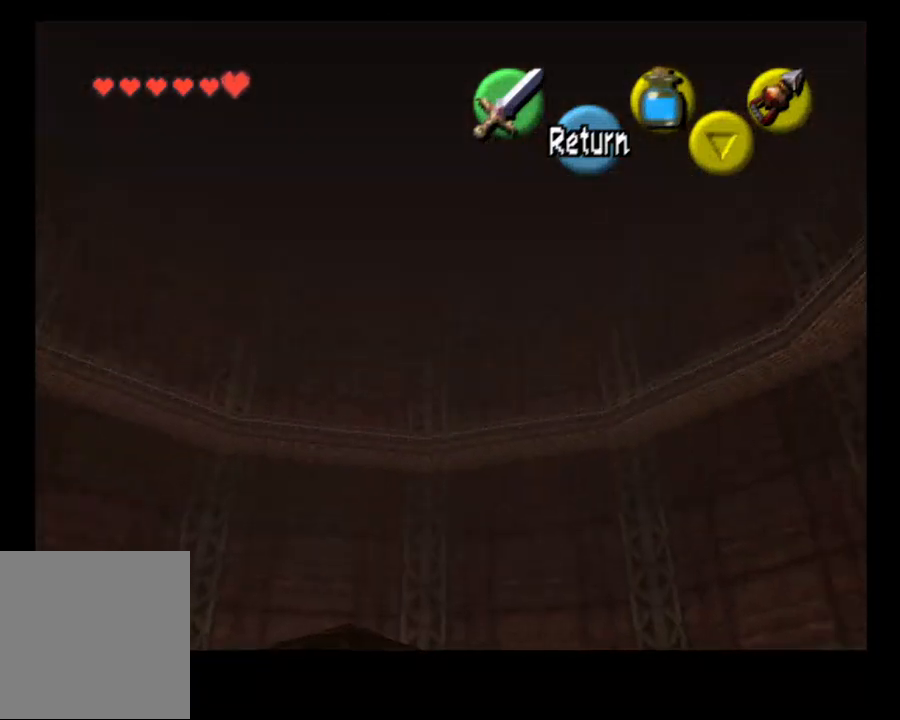
{"buttons": [], "left_stick": "down", "right_stick": "center", "events": [[500, "left_stick", "down"]]}
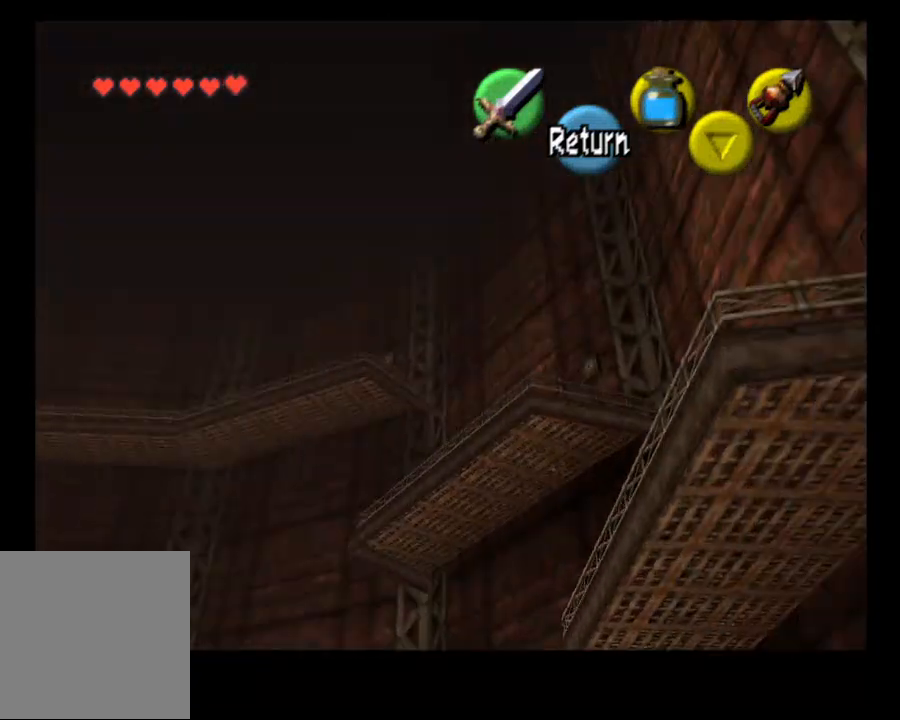
{"buttons": [], "left_stick": "down", "right_stick": "center", "events": []}
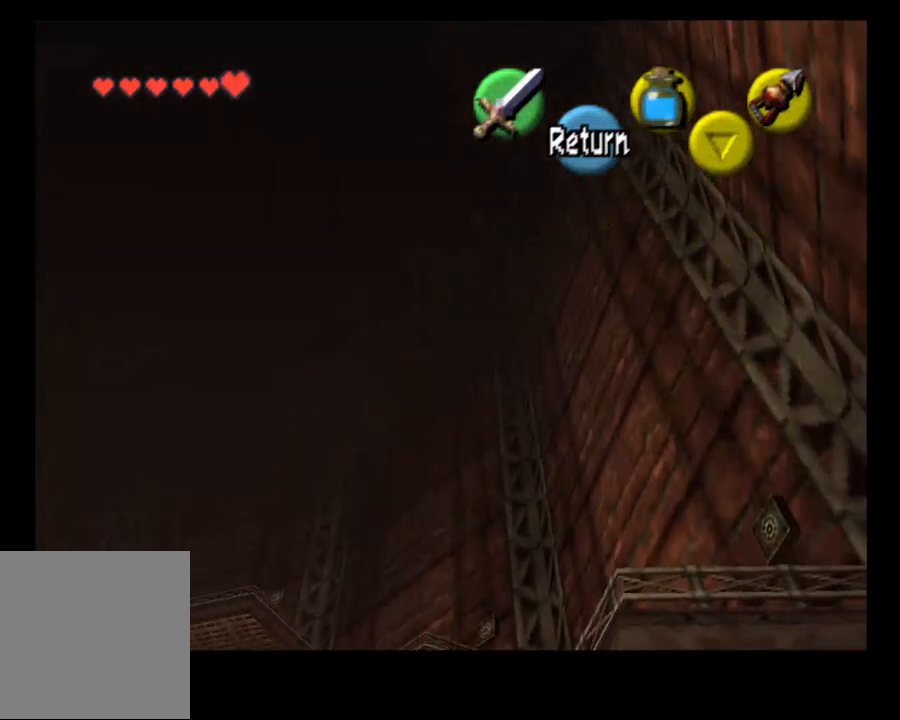
{"buttons": [], "left_stick": "left", "right_stick": "center", "events": [[100, "left_stick", "down-left"], [367, "left_stick", "left"]]}
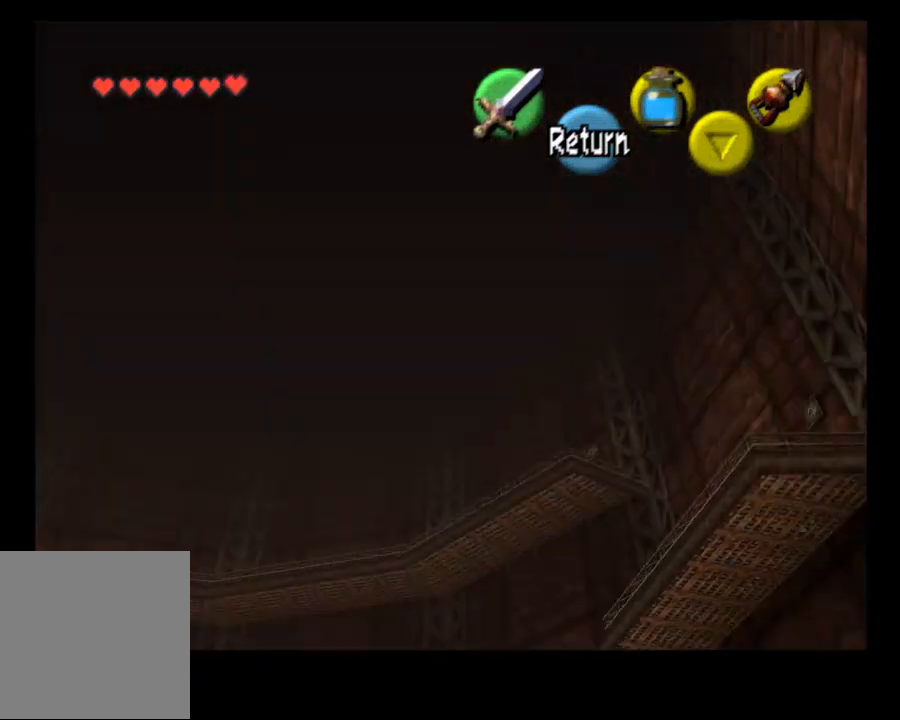
{"buttons": [], "left_stick": "left", "right_stick": "center", "events": []}
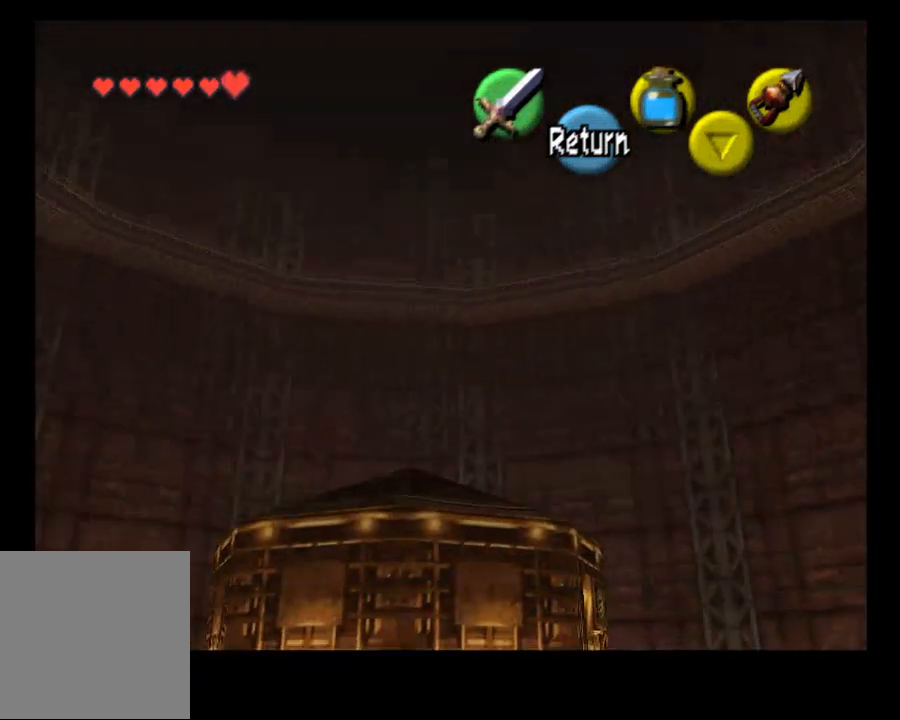
{"buttons": [], "left_stick": "left", "right_stick": "center", "events": []}
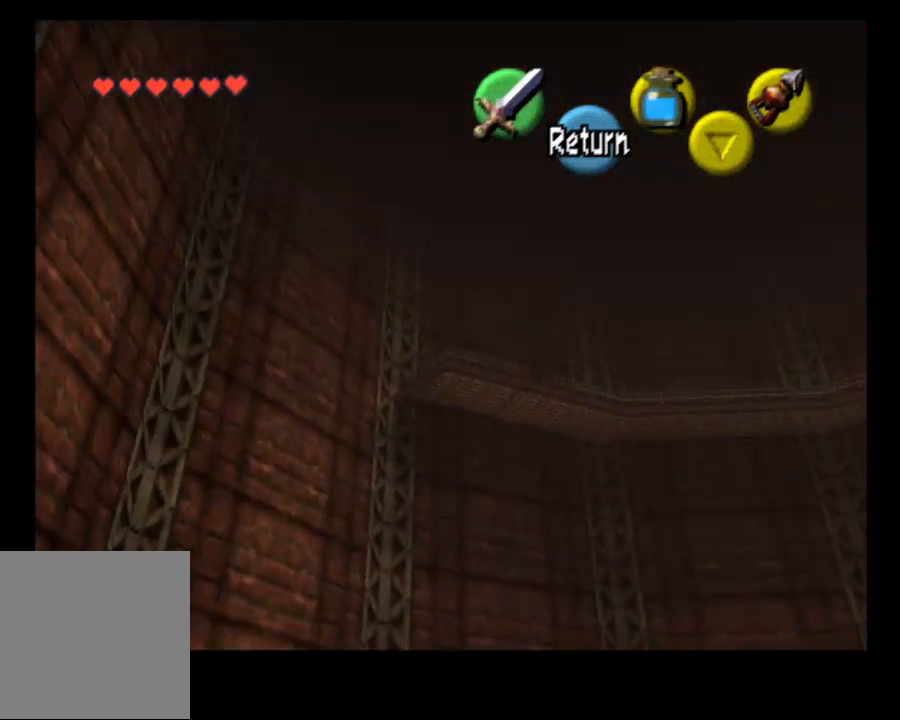
{"buttons": [], "left_stick": "down", "right_stick": "center", "events": [[33, "left_stick", "down-left"], [300, "left_stick", "down"]]}
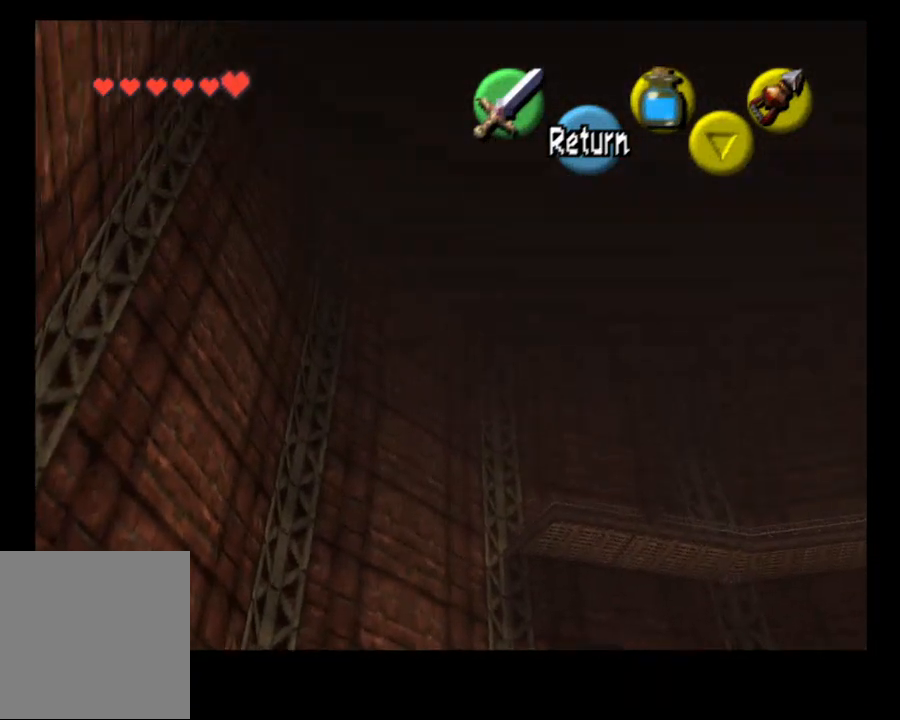
{"buttons": [], "left_stick": "down", "right_stick": "center", "events": []}
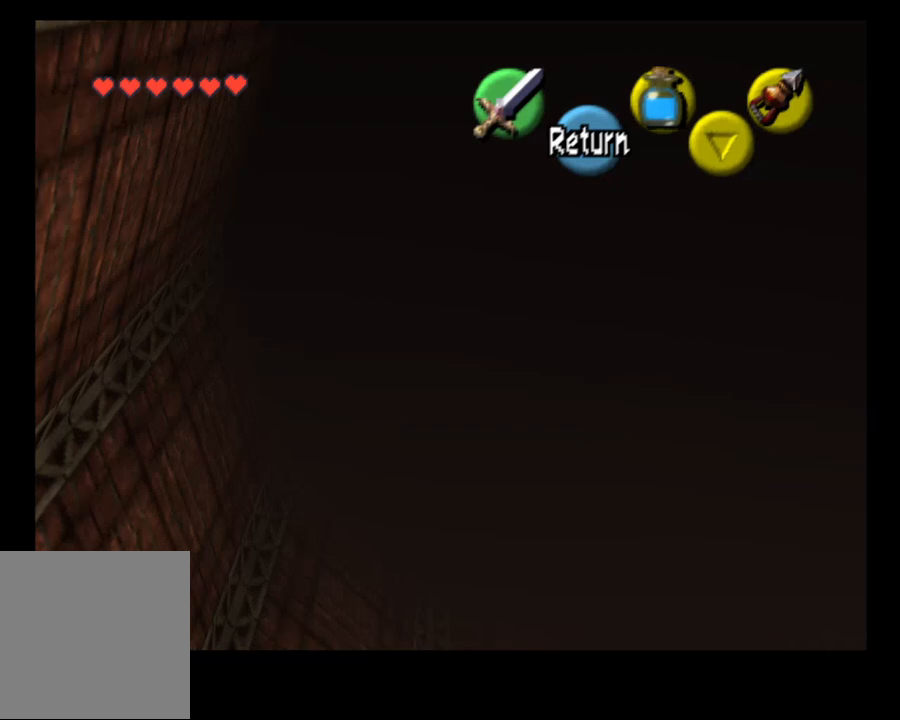
{"buttons": [], "left_stick": "up-right", "right_stick": "center", "events": [[67, "left_stick", "down-right"], [367, "left_stick", "right"], [467, "left_stick", "up-right"]]}
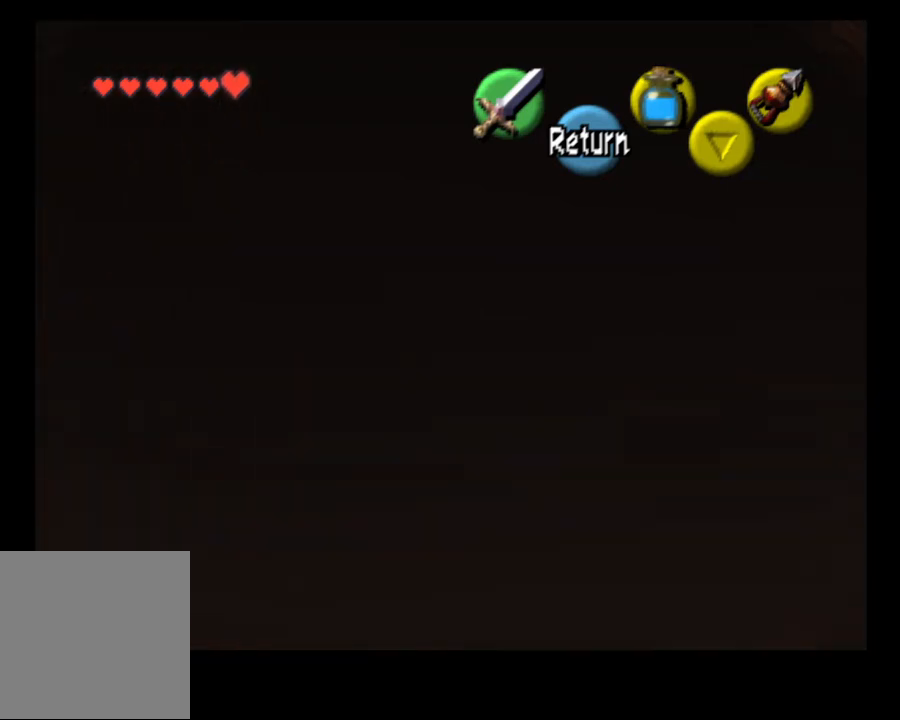
{"buttons": [], "left_stick": "center", "right_stick": "center", "events": [[167, "left_stick", "center"]]}
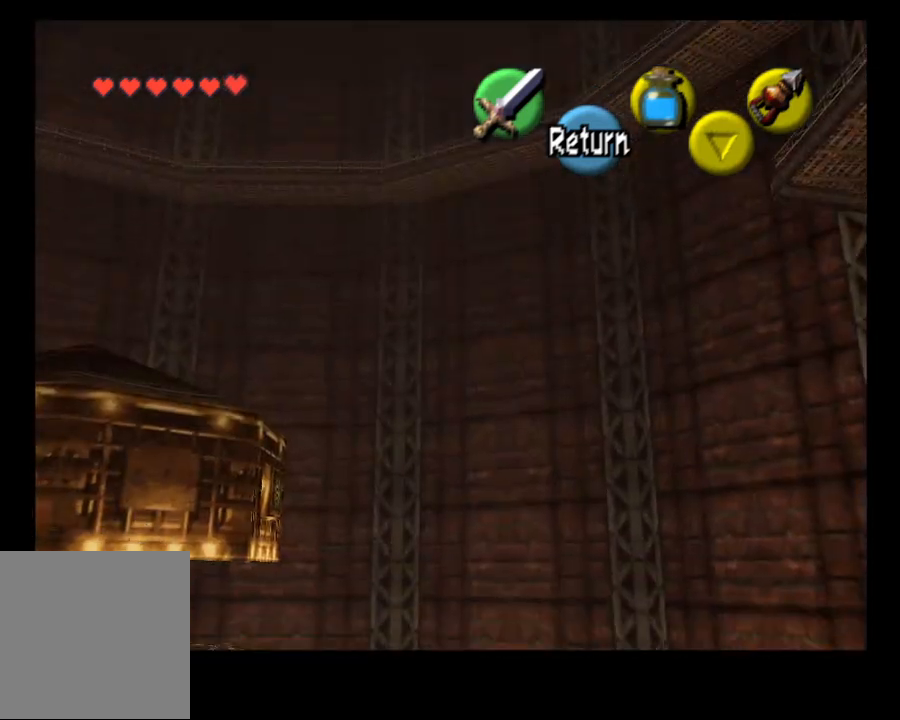
{"buttons": [], "left_stick": "left", "right_stick": "center", "events": [[133, "left_stick", "left"]]}
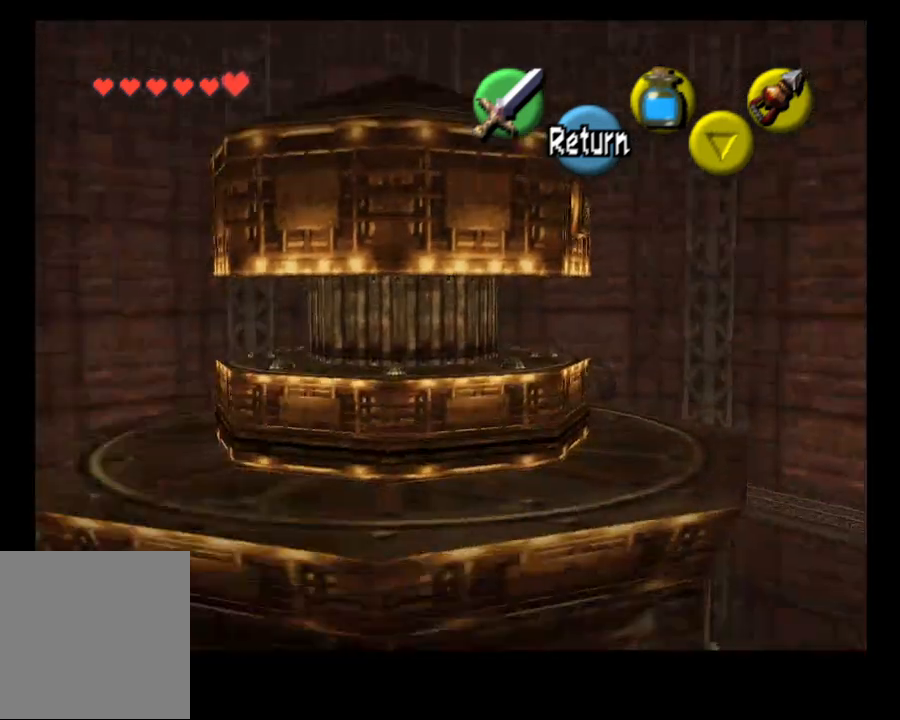
{"buttons": [], "left_stick": "up-left", "right_stick": "center", "events": [[500, "left_stick", "up-left"]]}
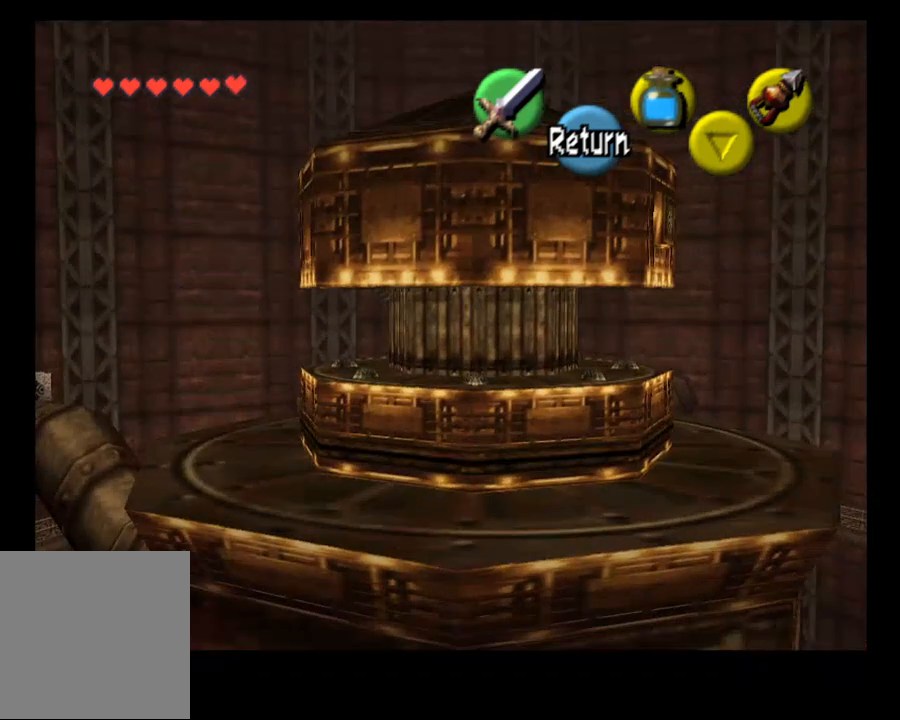
{"buttons": [], "left_stick": "up", "right_stick": "center", "events": [[467, "left_stick", "up"]]}
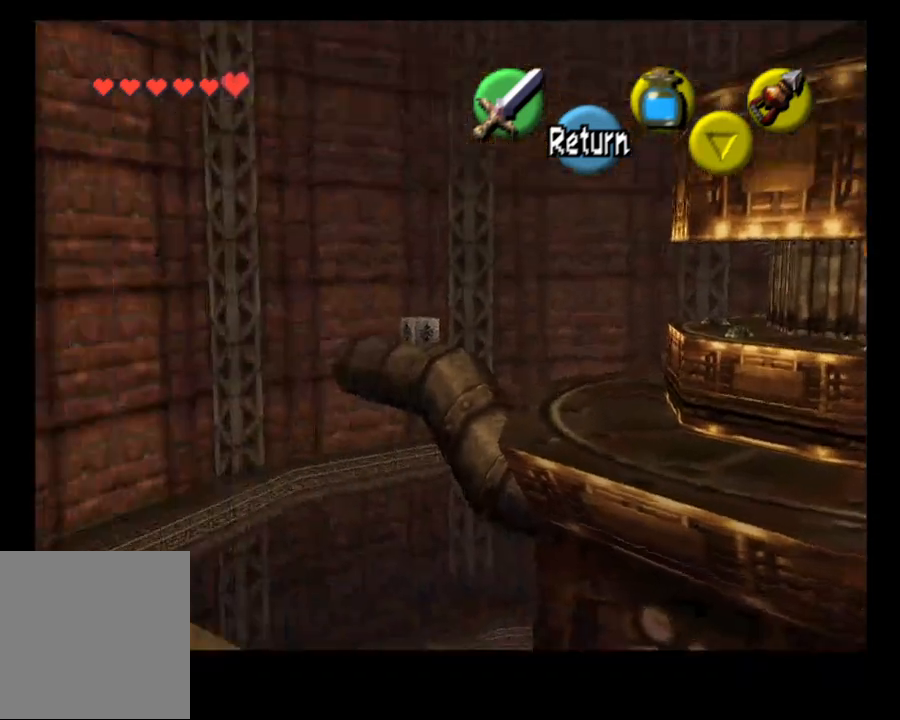
{"buttons": [], "left_stick": "center", "right_stick": "center", "events": [[100, "left_stick", "center"]]}
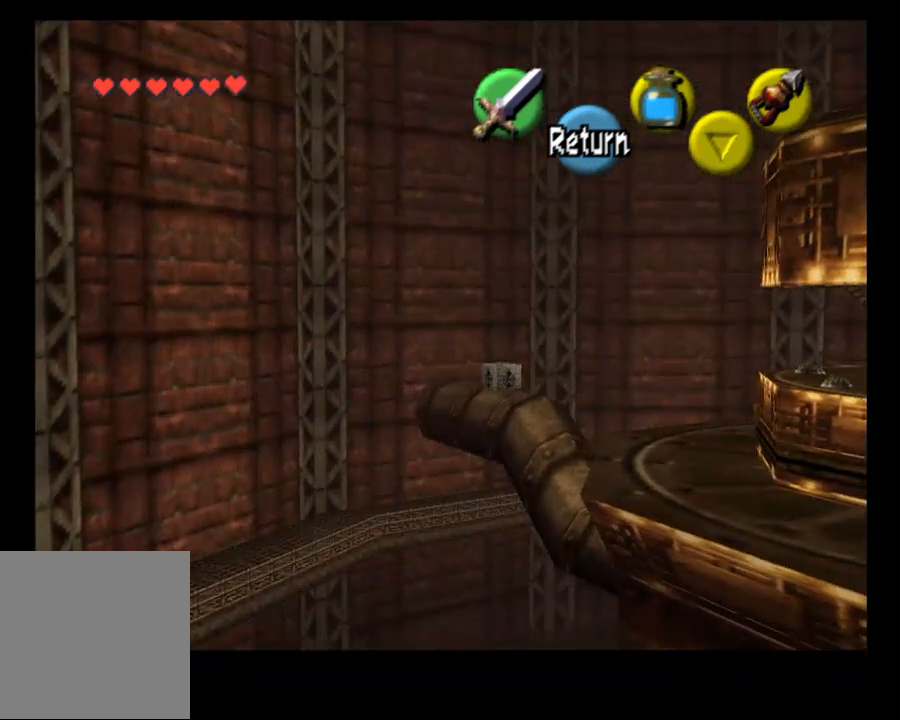
{"buttons": [], "left_stick": "center", "right_stick": "center", "events": []}
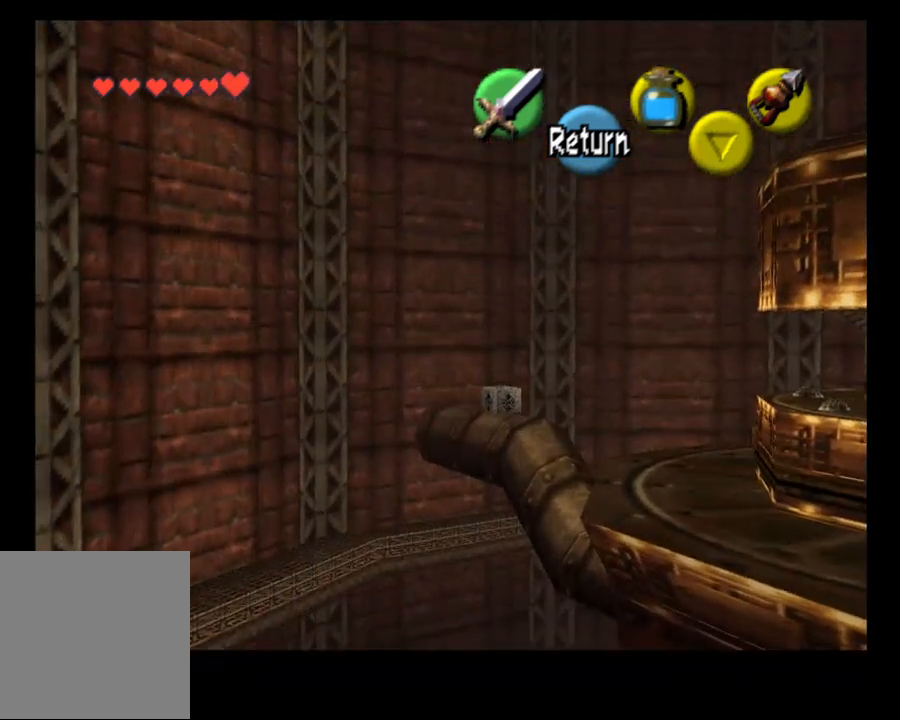
{"buttons": [], "left_stick": "down", "right_stick": "center", "events": [[167, "left_stick", "down"]]}
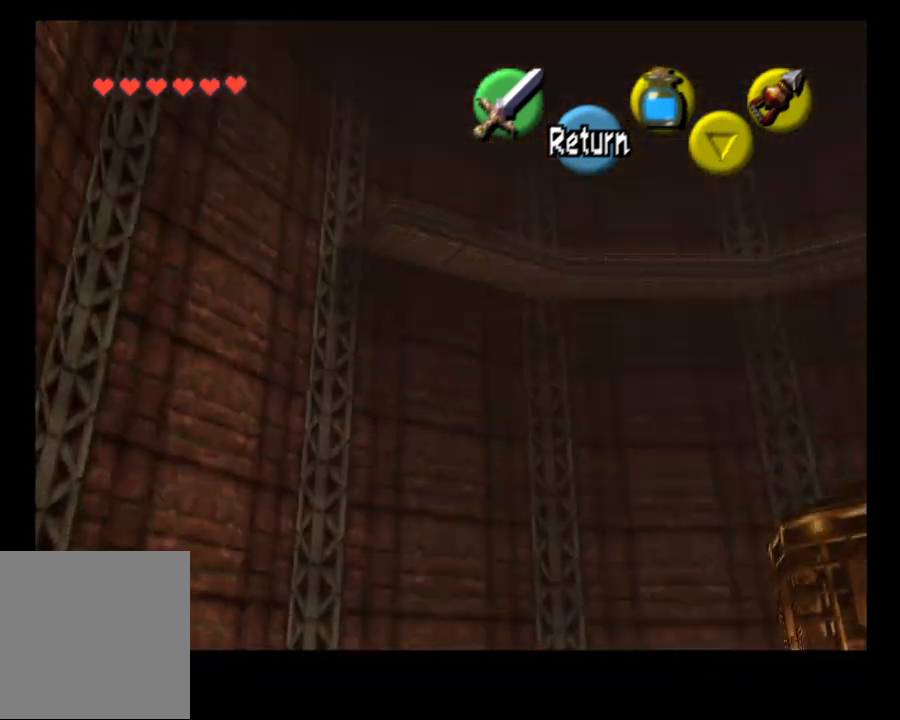
{"buttons": [], "left_stick": "right", "right_stick": "center", "events": [[367, "left_stick", "center"], [467, "left_stick", "right"]]}
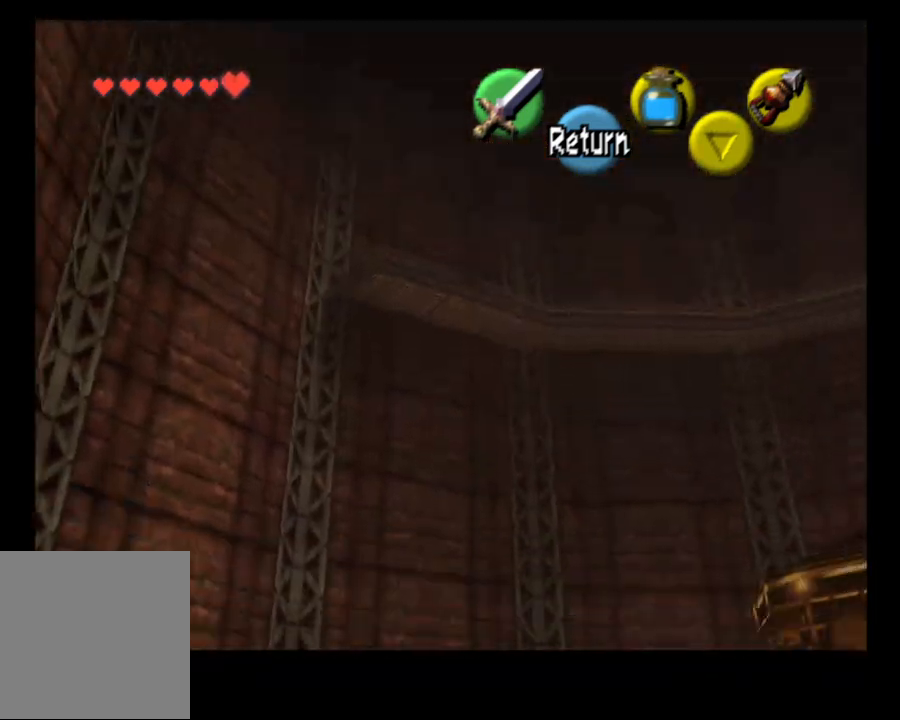
{"buttons": [], "left_stick": "center", "right_stick": "center", "events": [[333, "left_stick", "center"]]}
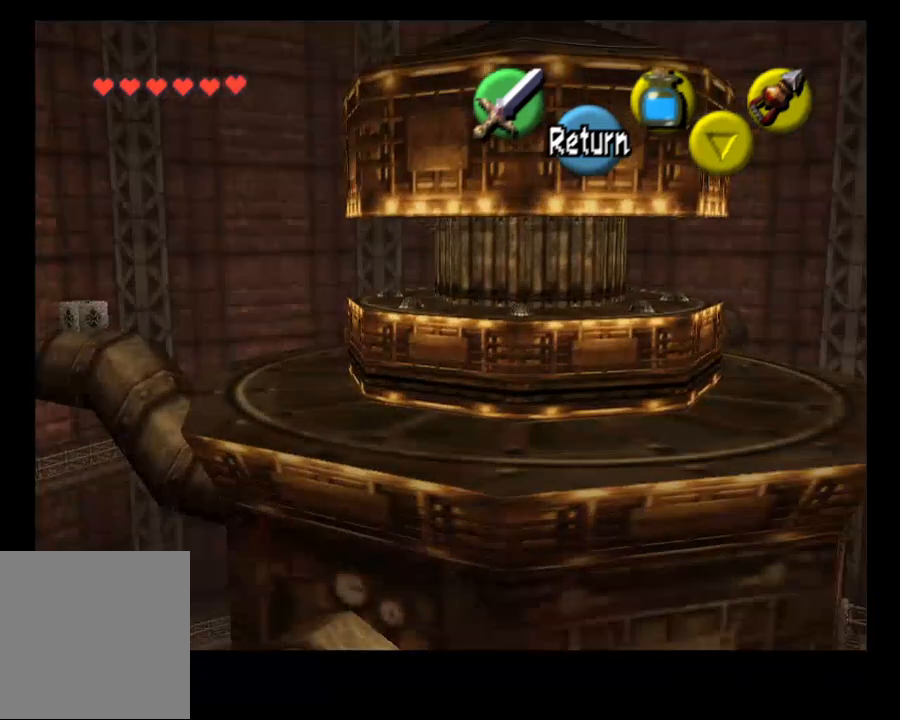
{"buttons": [], "left_stick": "center", "right_stick": "center", "events": [[67, "CROSS", "down"], [167, "CROSS", "up"]]}
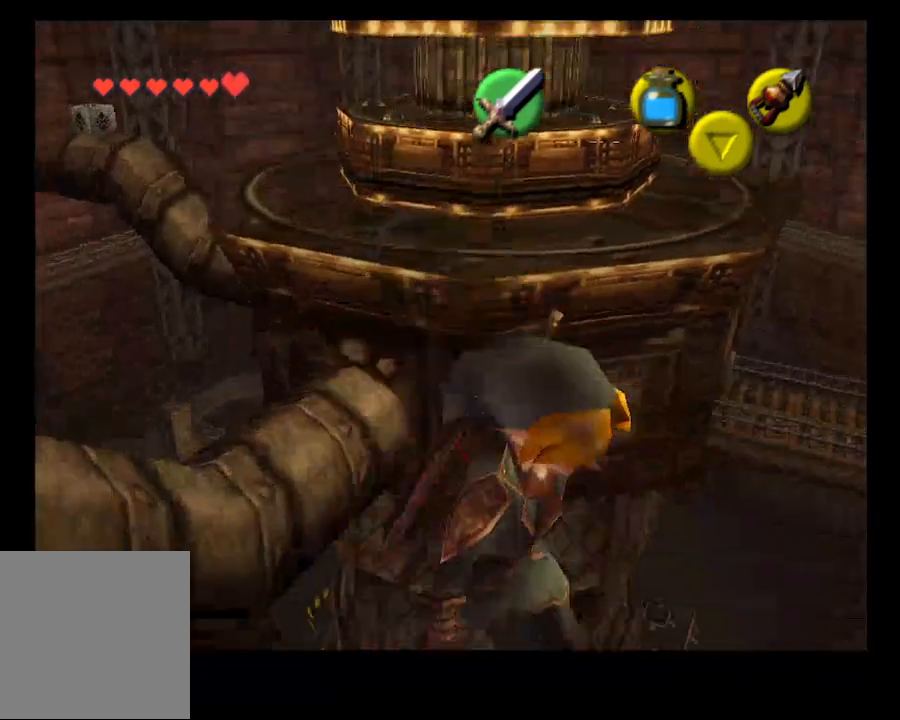
{"buttons": [], "left_stick": "right", "right_stick": "center"}
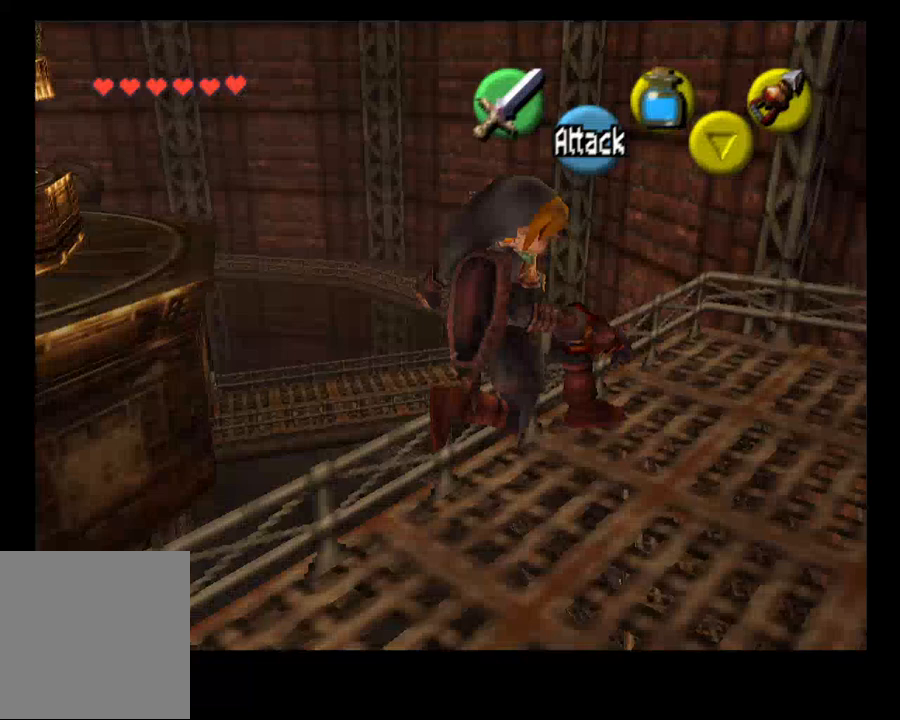
{"buttons": [], "left_stick": "left", "right_stick": "center", "events": [[500, "left_stick", "left"]]}
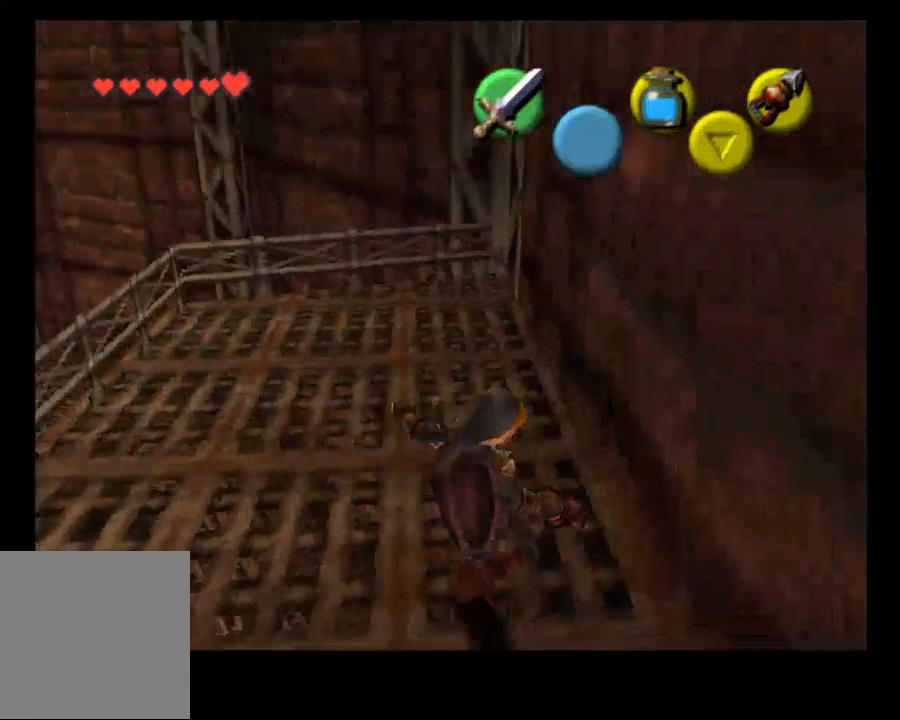
{"buttons": [], "left_stick": "up-left", "right_stick": "center", "events": [[100, "SELECT", "down"], [233, "SELECT", "up"], [233, "left_stick", "center"], [467, "left_stick", "up-left"]]}
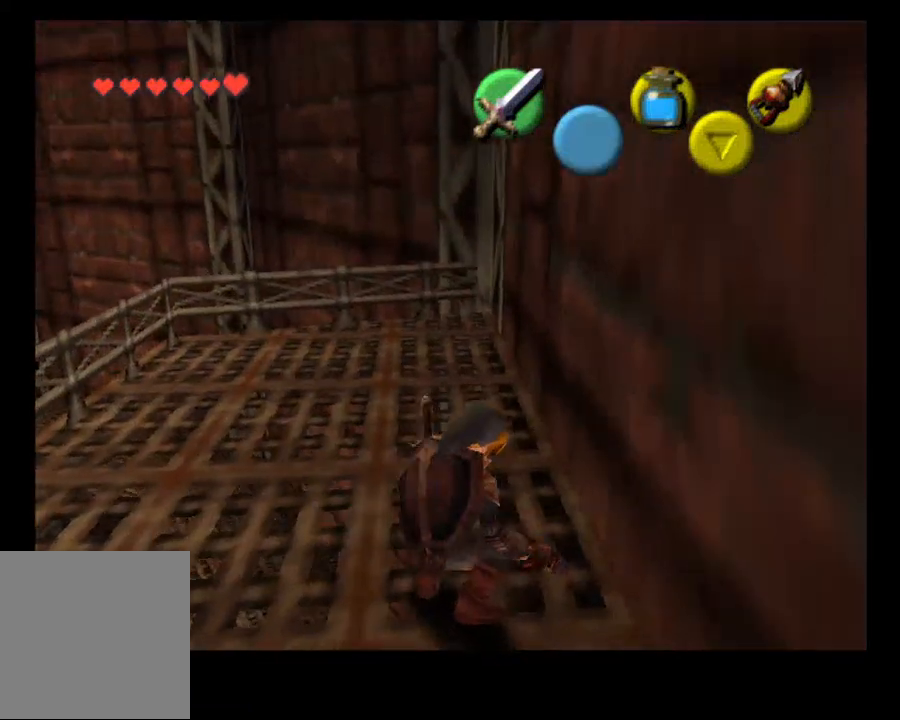
{"buttons": ["CIRCLE"], "left_stick": "center", "right_stick": "center", "events": [[233, "CIRCLE", "down"], [367, "left_stick", "center"]]}
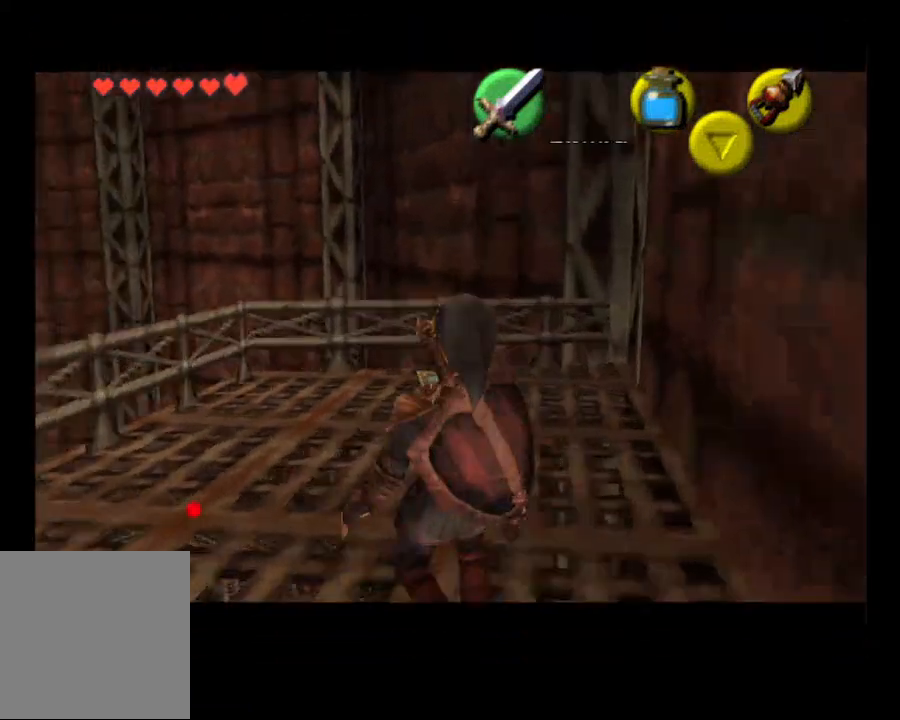
{"buttons": ["CIRCLE"], "left_stick": "down", "right_stick": "center", "events": [[133, "left_stick", "down"]]}
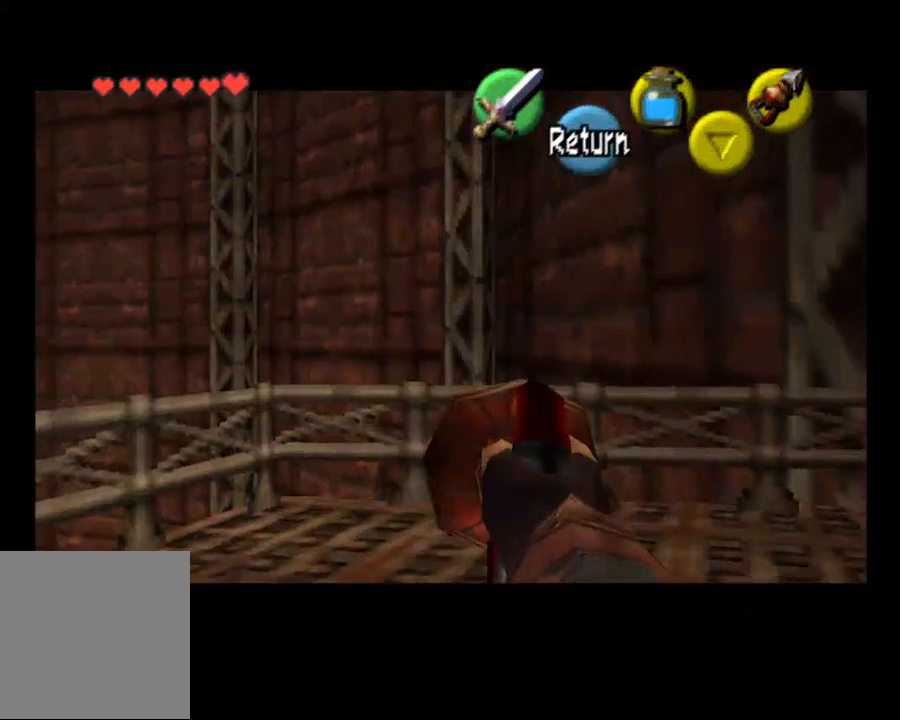
{"buttons": ["CIRCLE"], "left_stick": "down", "right_stick": "center", "events": []}
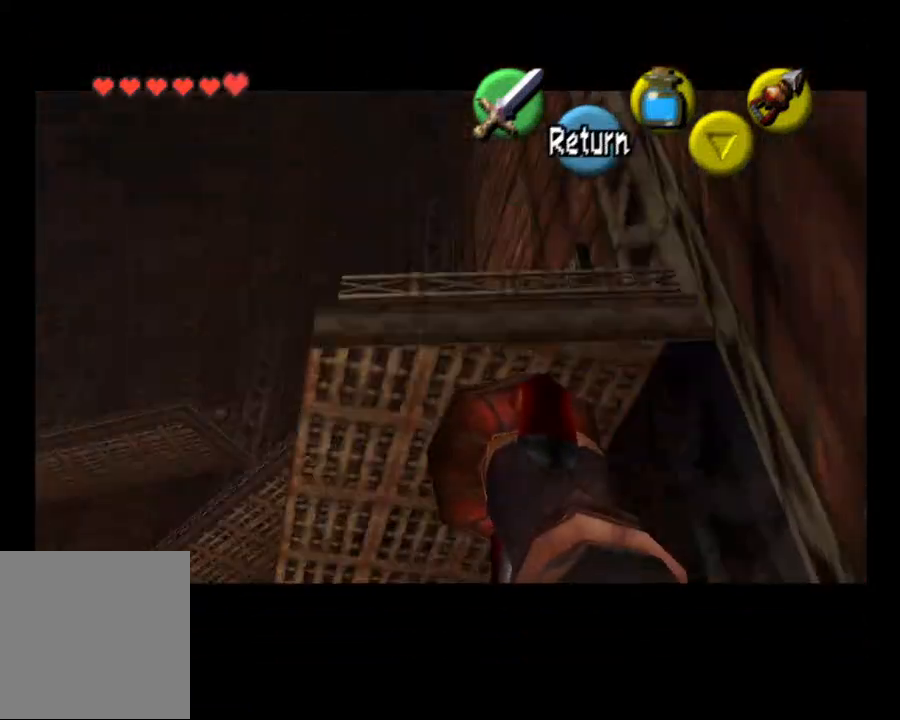
{"buttons": ["CIRCLE"], "left_stick": "right", "right_stick": "center", "events": [[167, "left_stick", "center"], [367, "left_stick", "right"]]}
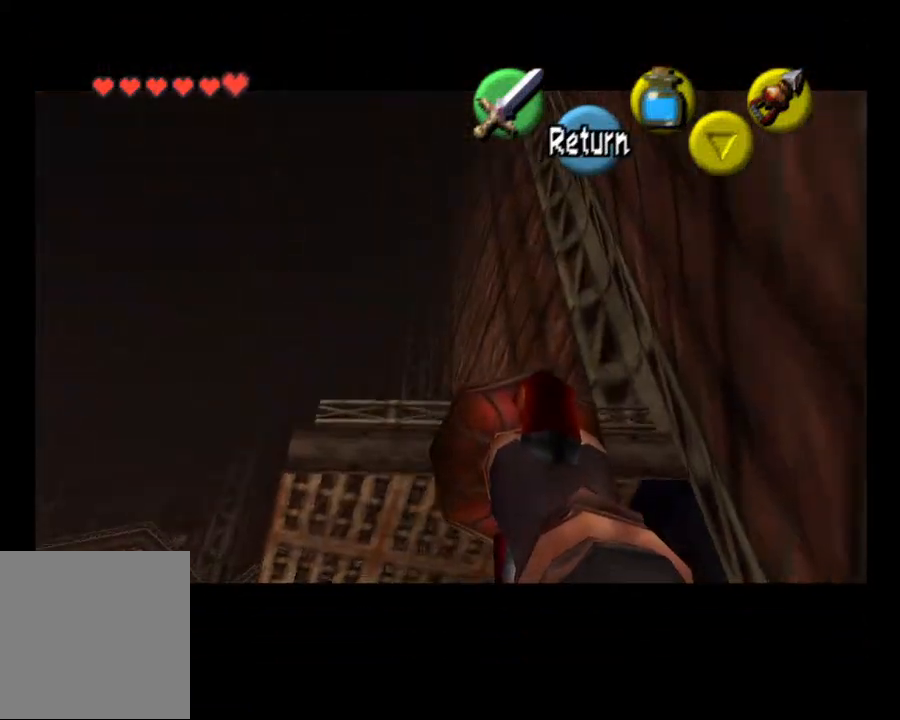
{"buttons": ["CIRCLE"], "left_stick": "center", "right_stick": "center", "events": [[33, "left_stick", "center"]]}
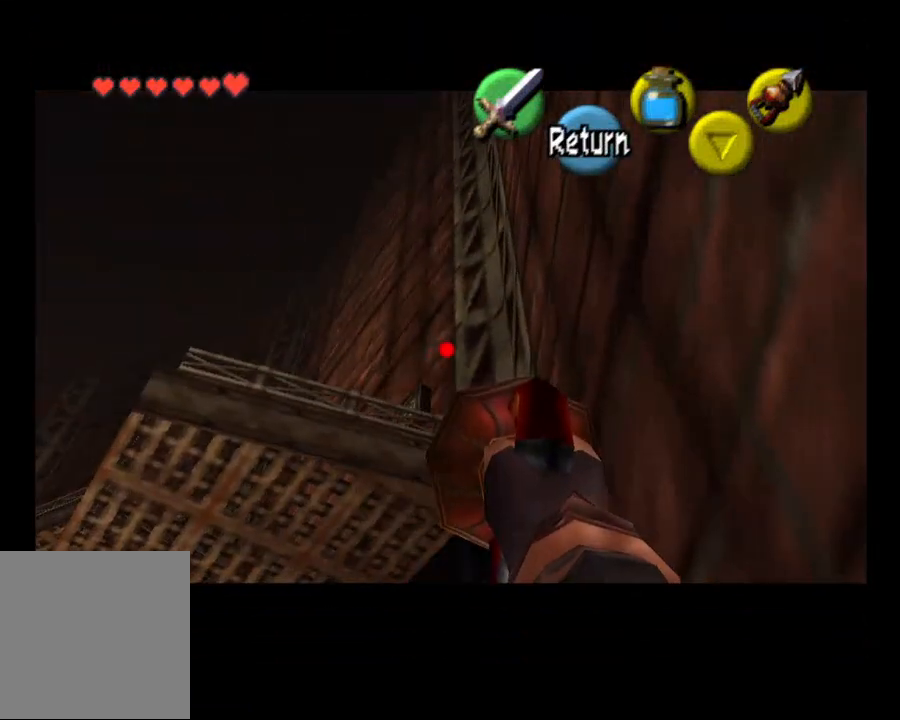
{"buttons": ["CIRCLE"], "left_stick": "center", "right_stick": "center", "events": [[167, "left_stick", "up"], [233, "left_stick", "center"]]}
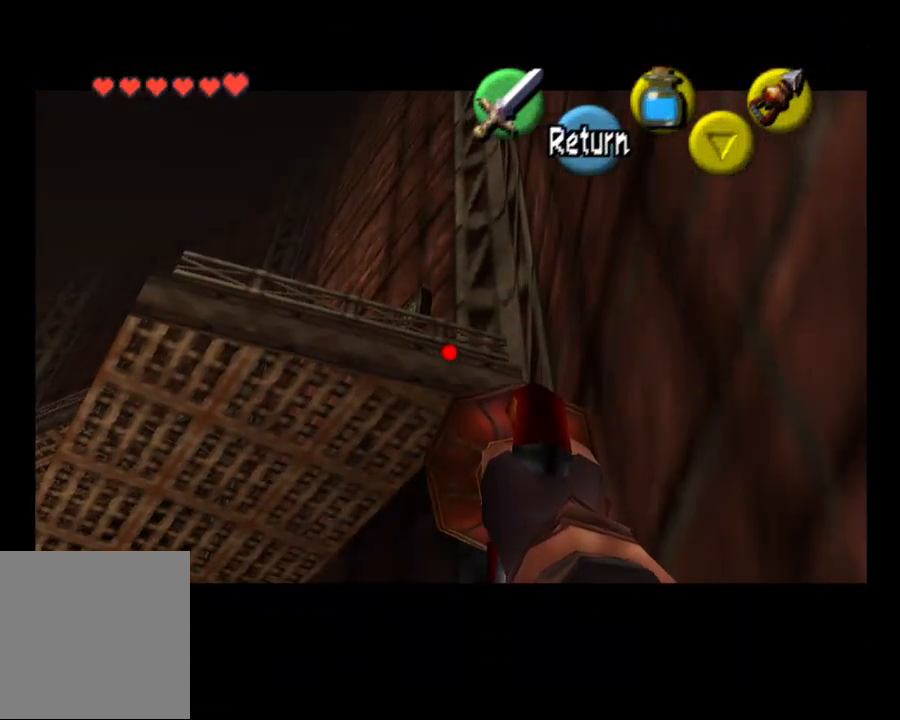
{"buttons": ["CIRCLE"], "left_stick": "center", "right_stick": "center", "events": [[133, "left_stick", "down-left"], [400, "left_stick", "center"]]}